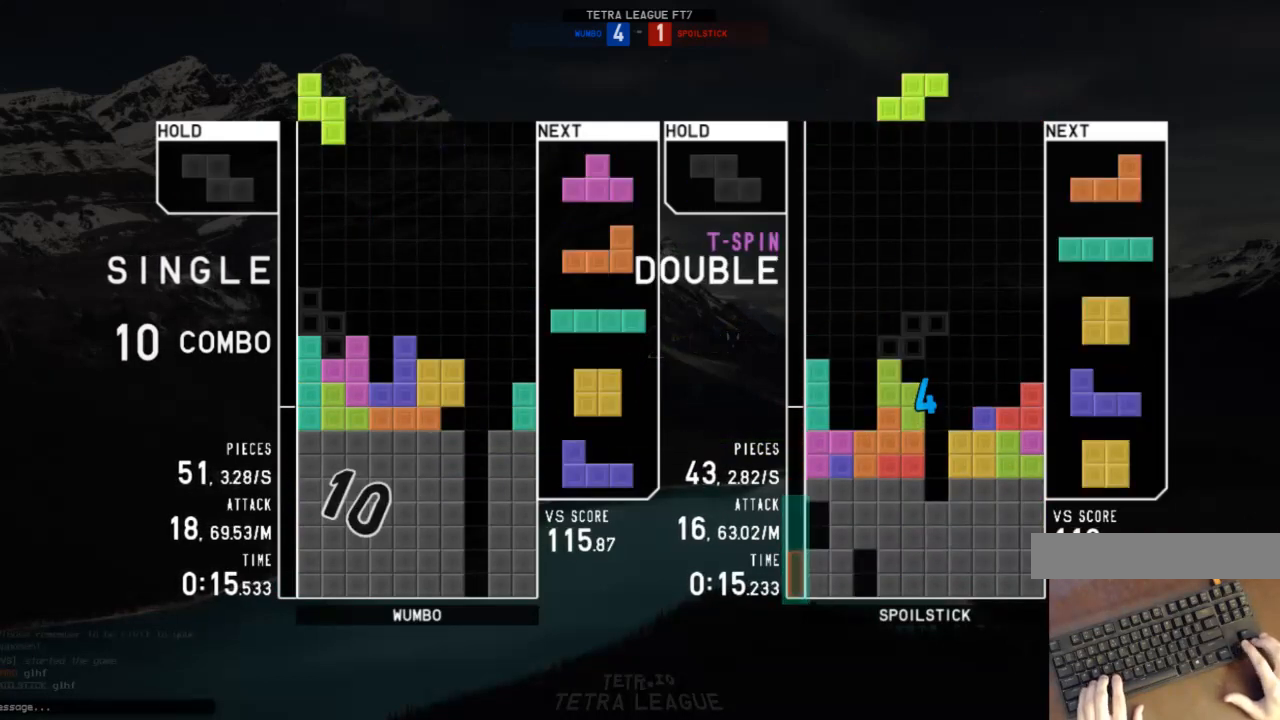
Gameplay with keyboard; each line is a JSON object with the keys held at the frame after it. "events" lists presses ("down") and releases ("up") of "c", "down", "left", "right", "shift", "up", "x" and "z" between this image and that frame as [ms after this image, input, new state], when the widget could be followed in between. No other keys are recorded. Mouse input is not recorded.
{"keys": ["x"], "events": [[167, "down", "down"], [233, "down", "up"], [233, "right", "down"], [267, "x", "down"], [333, "up", "down"], [367, "left", "down"], [367, "x", "up"], [400, "right", "up"], [467, "x", "down"], [500, "left", "up"], [500, "up", "up"]]}
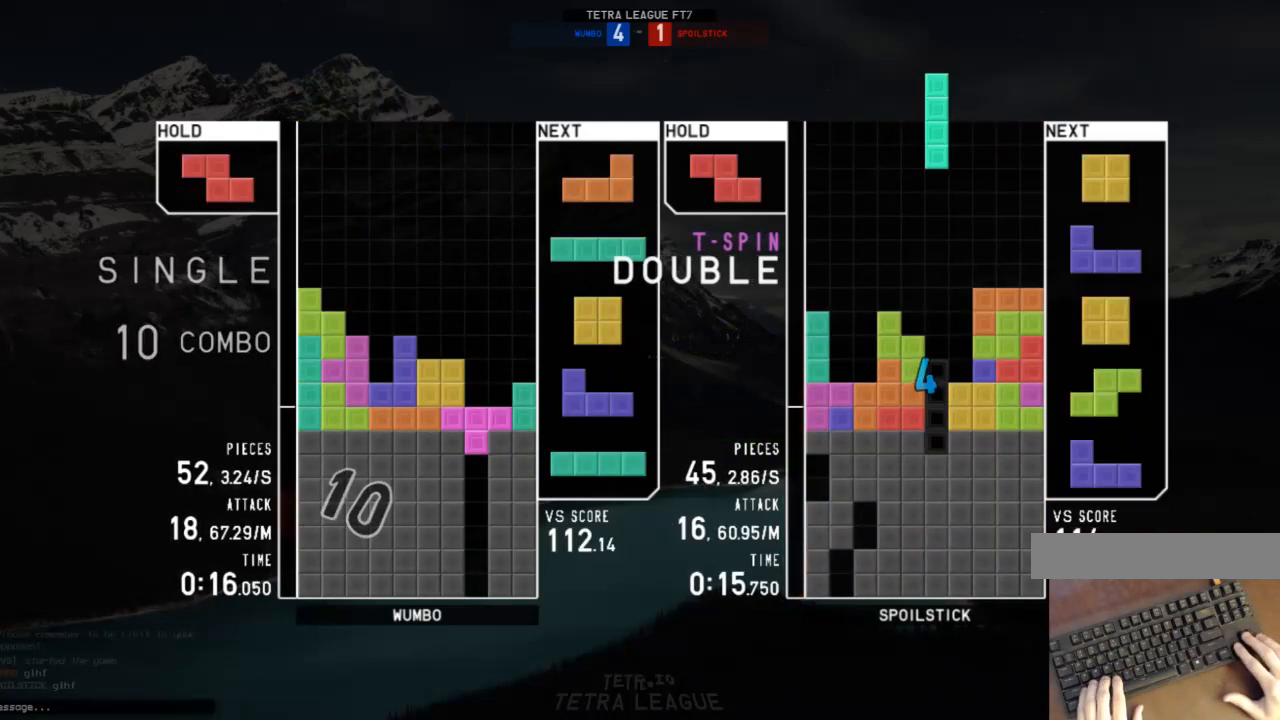
{"keys": [], "events": [[67, "down", "down"], [67, "x", "up"], [100, "c", "down"], [100, "right", "down"], [133, "down", "up"], [200, "x", "down"], [233, "c", "up"], [233, "down", "down"], [233, "right", "up"], [300, "x", "up"], [333, "c", "down"], [333, "down", "up"], [400, "z", "down"], [433, "c", "up"], [433, "left", "down"], [467, "left", "up"], [467, "z", "up"]]}
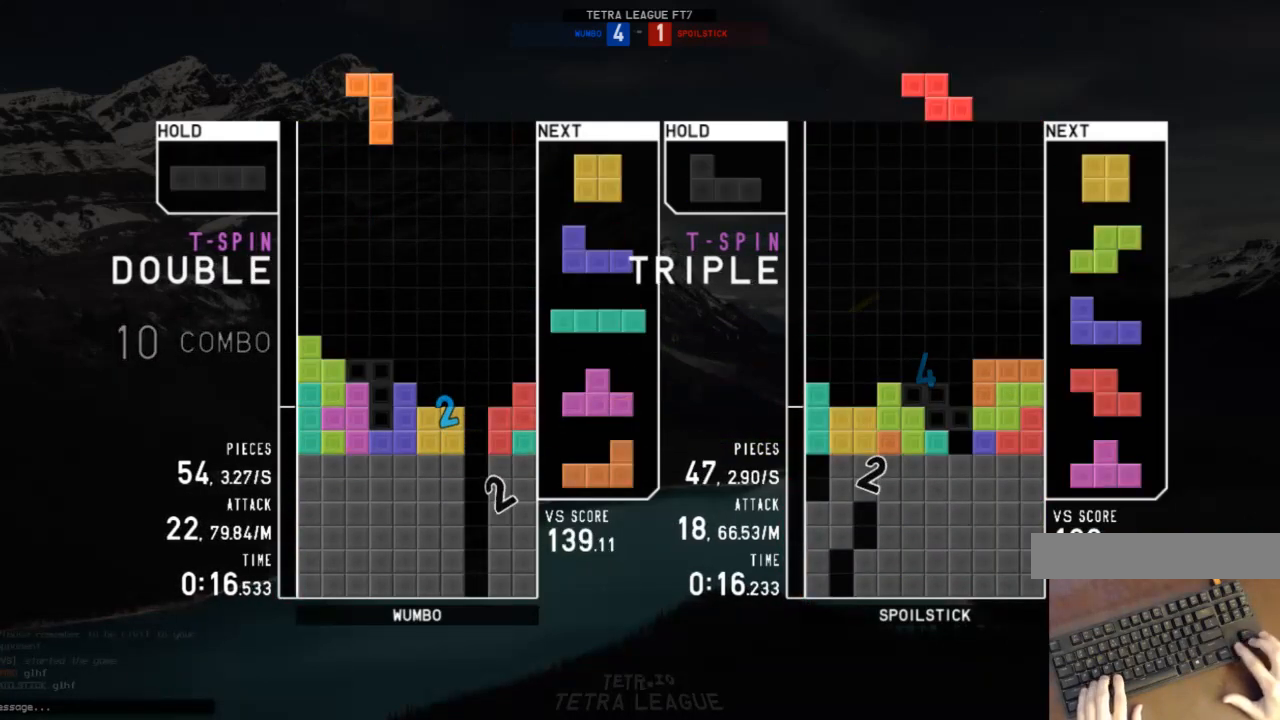
{"keys": ["left", "shift"], "events": [[67, "down", "down"], [167, "down", "up"], [167, "right", "down"], [300, "right", "up"], [367, "down", "down"], [433, "down", "up"], [500, "left", "down"], [500, "shift", "down"]]}
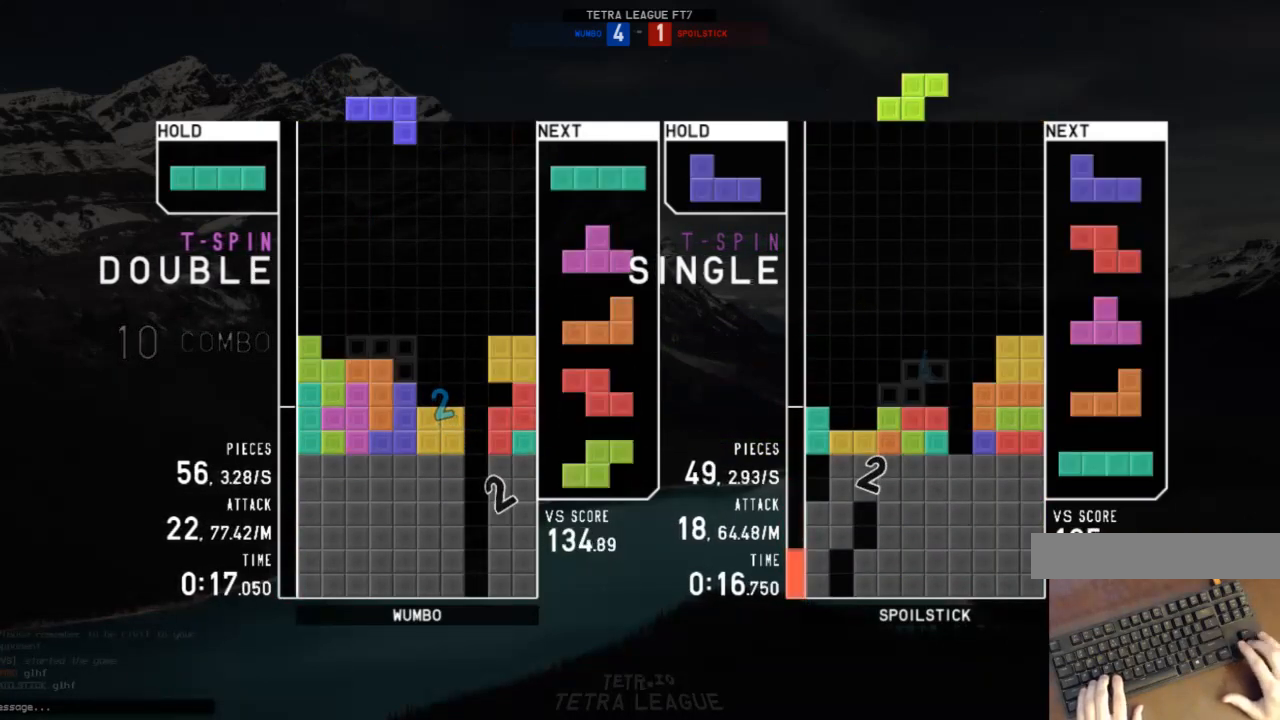
{"keys": [], "events": [[33, "down", "down"], [100, "left", "up"], [100, "shift", "up"], [133, "down", "up"], [167, "z", "down"], [233, "z", "up"]]}
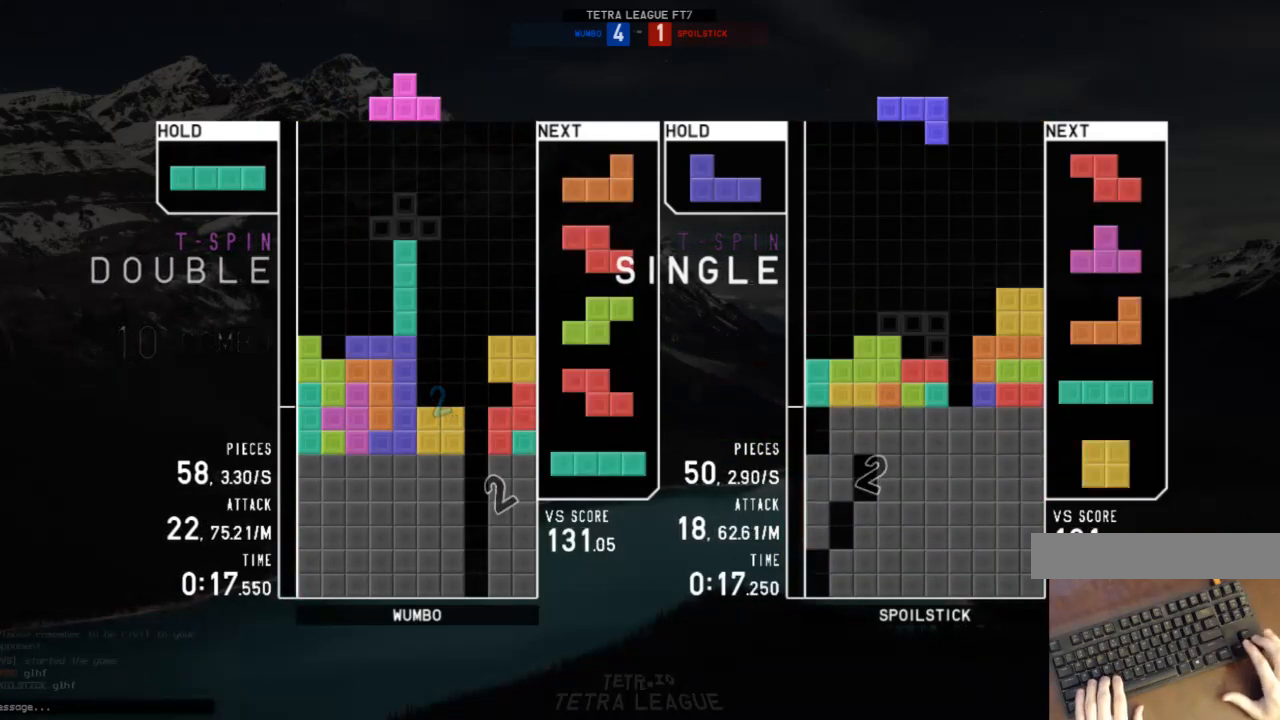
{"keys": ["up"], "events": [[133, "right", "down"], [333, "right", "up"], [400, "left", "down"], [433, "up", "down"], [433, "z", "down"], [467, "left", "up"], [467, "z", "up"]]}
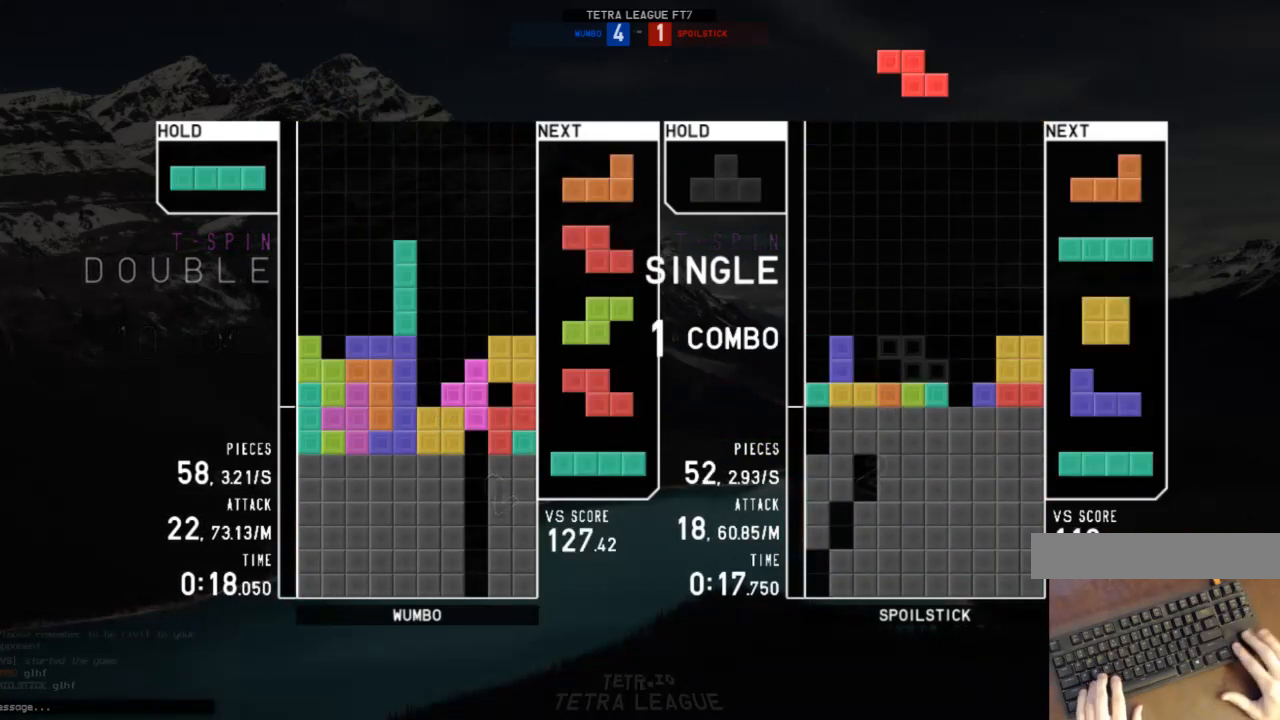
{"keys": ["right"], "events": [[67, "up", "up"], [67, "z", "down"], [133, "down", "down"], [167, "z", "up"], [200, "down", "up"], [200, "right", "down"], [200, "shift", "down"], [300, "right", "up"], [300, "shift", "up"], [367, "right", "down"], [400, "down", "down"], [433, "c", "down"], [500, "c", "up"], [500, "down", "up"]]}
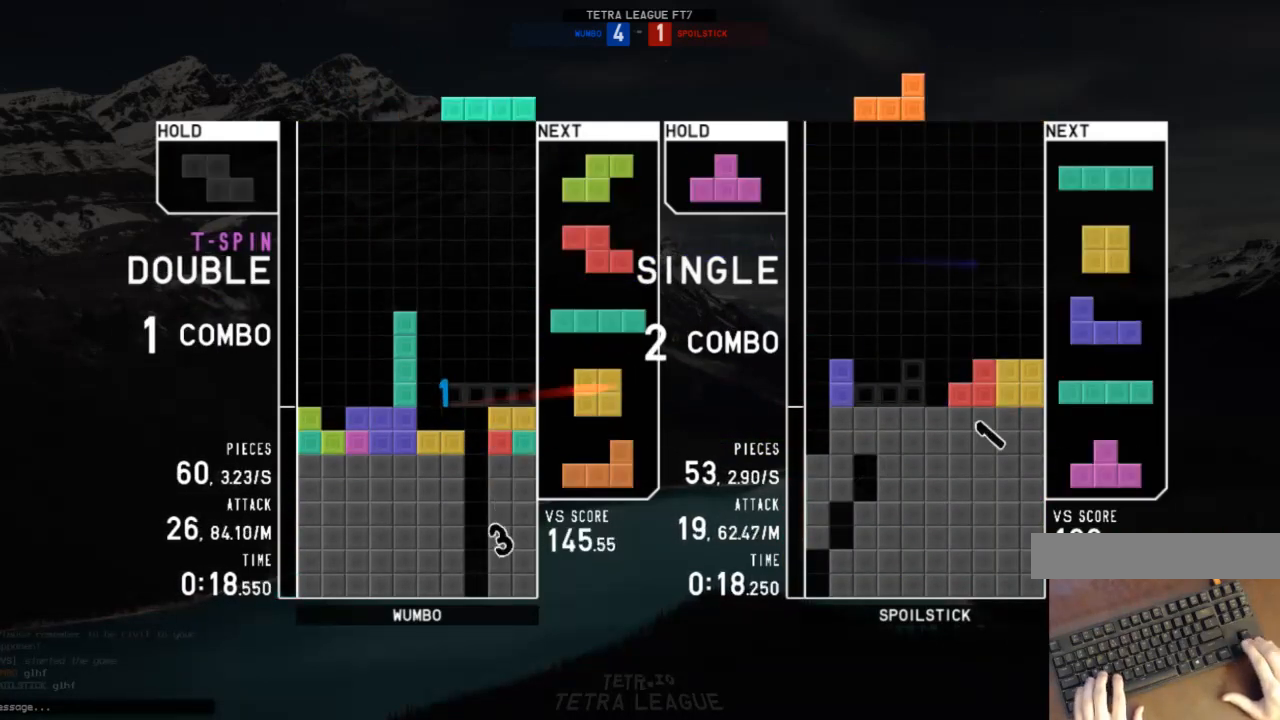
{"keys": ["right"], "events": [[33, "right", "up"], [100, "z", "down"], [133, "down", "down"], [167, "left", "down"], [167, "z", "up"], [233, "down", "up"], [267, "z", "down"], [367, "down", "down"], [367, "z", "up"], [400, "down", "up"], [467, "left", "up"], [500, "right", "down"]]}
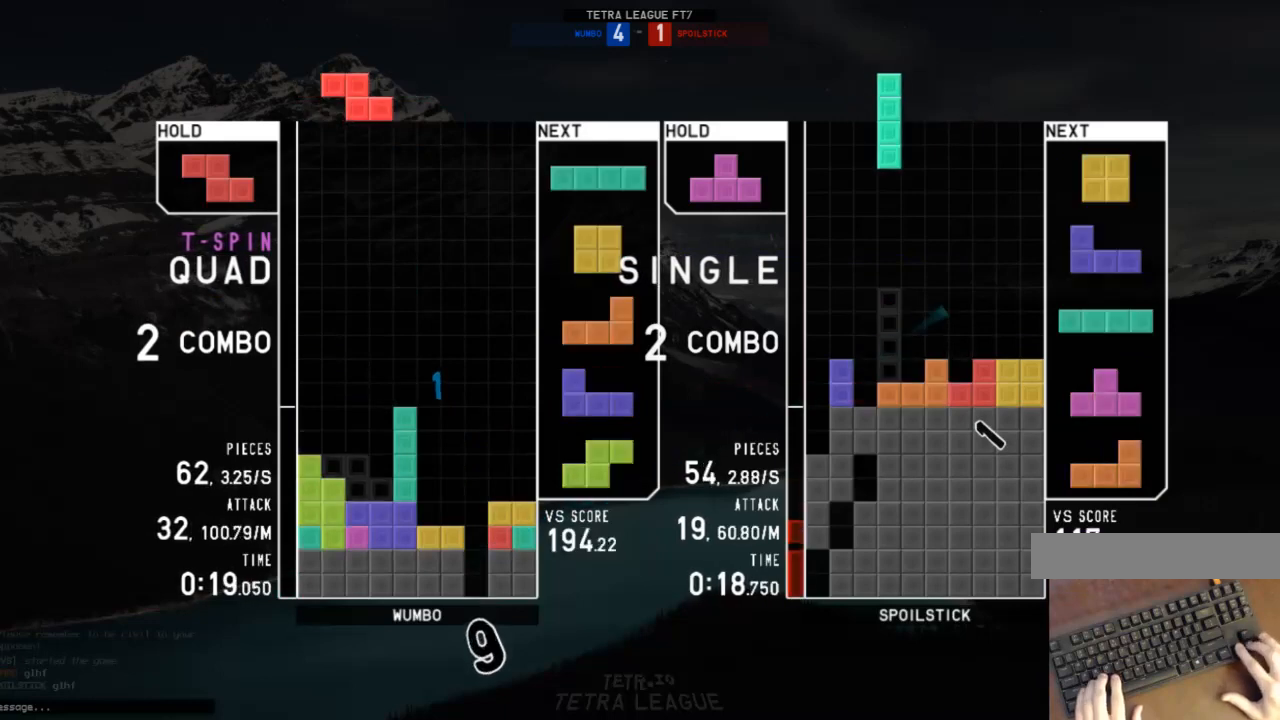
{"keys": [], "events": [[67, "right", "up"], [133, "down", "down"], [200, "down", "up"], [300, "right", "down"], [467, "right", "up"]]}
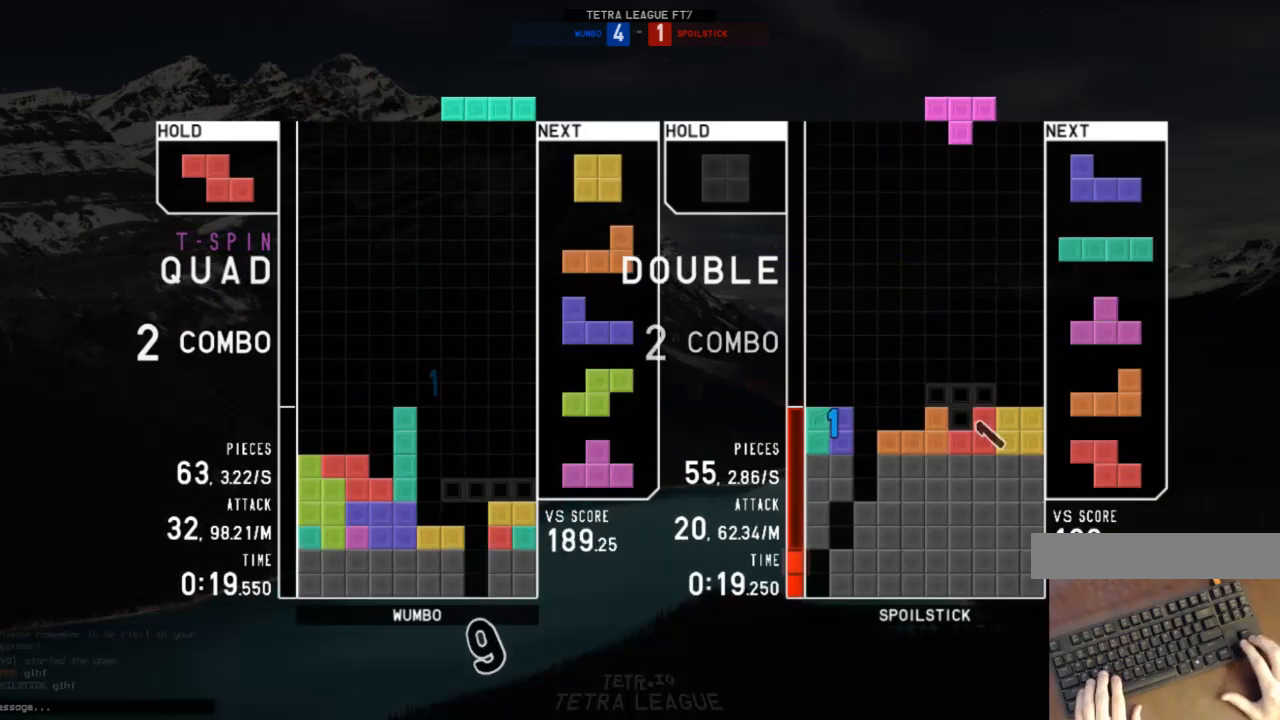
{"keys": [], "events": [[200, "c", "down"], [300, "c", "up"]]}
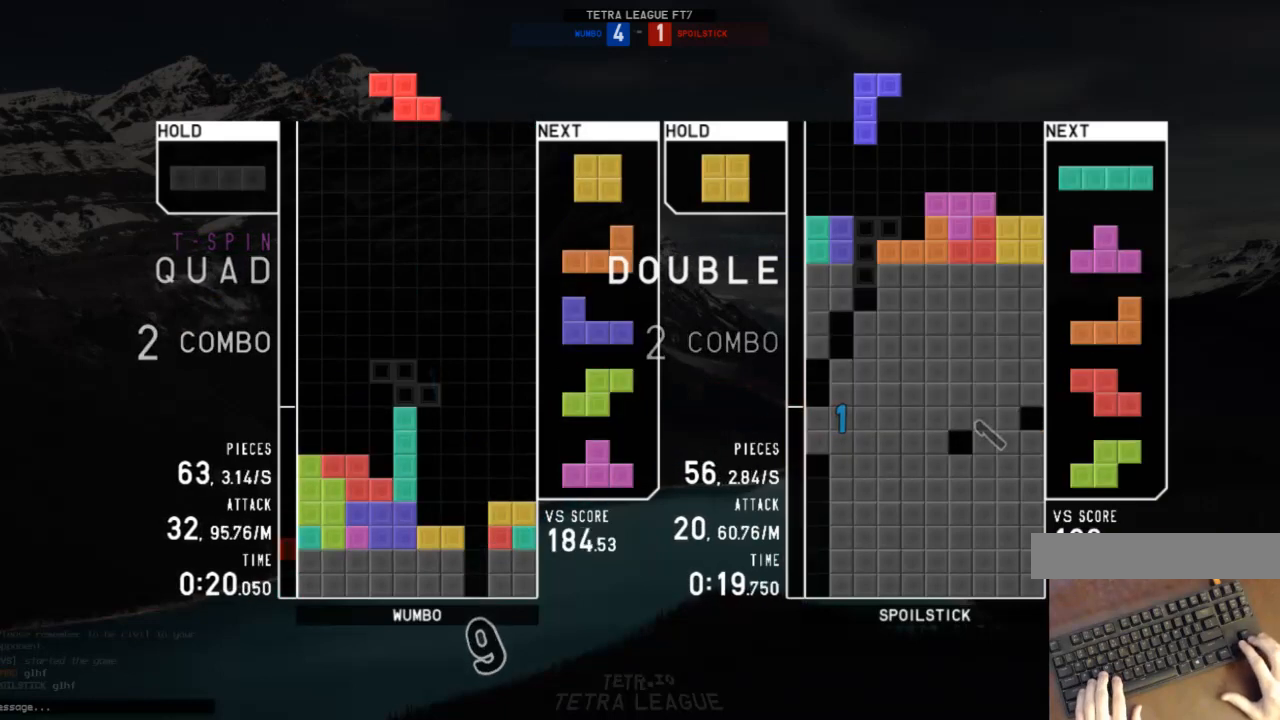
{"keys": ["down"], "events": [[100, "left", "down"], [133, "z", "down"], [267, "left", "up"], [267, "z", "up"], [333, "down", "down"], [367, "down", "up"], [400, "right", "down"], [467, "right", "up"], [500, "down", "down"]]}
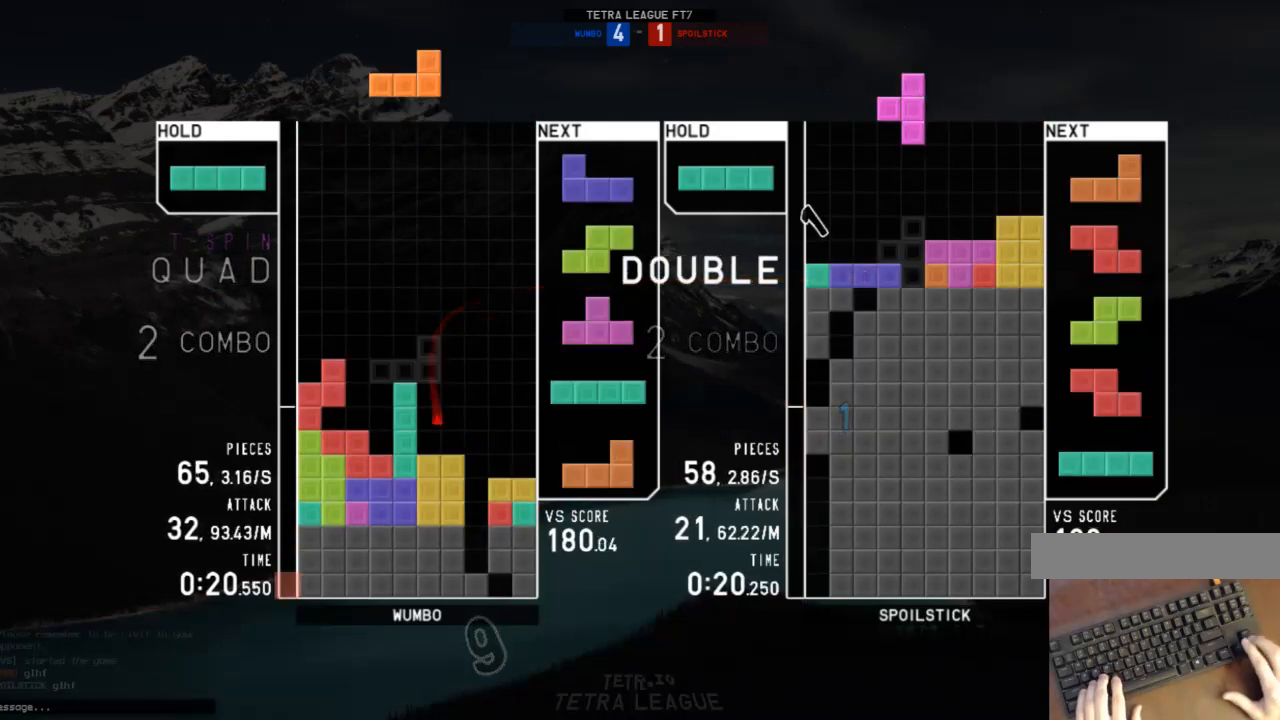
{"keys": [], "events": [[67, "right", "down"], [100, "c", "down"], [100, "down", "up"], [200, "c", "up"], [233, "right", "up"], [300, "z", "down"], [367, "z", "up"], [433, "down", "down"], [467, "down", "up"]]}
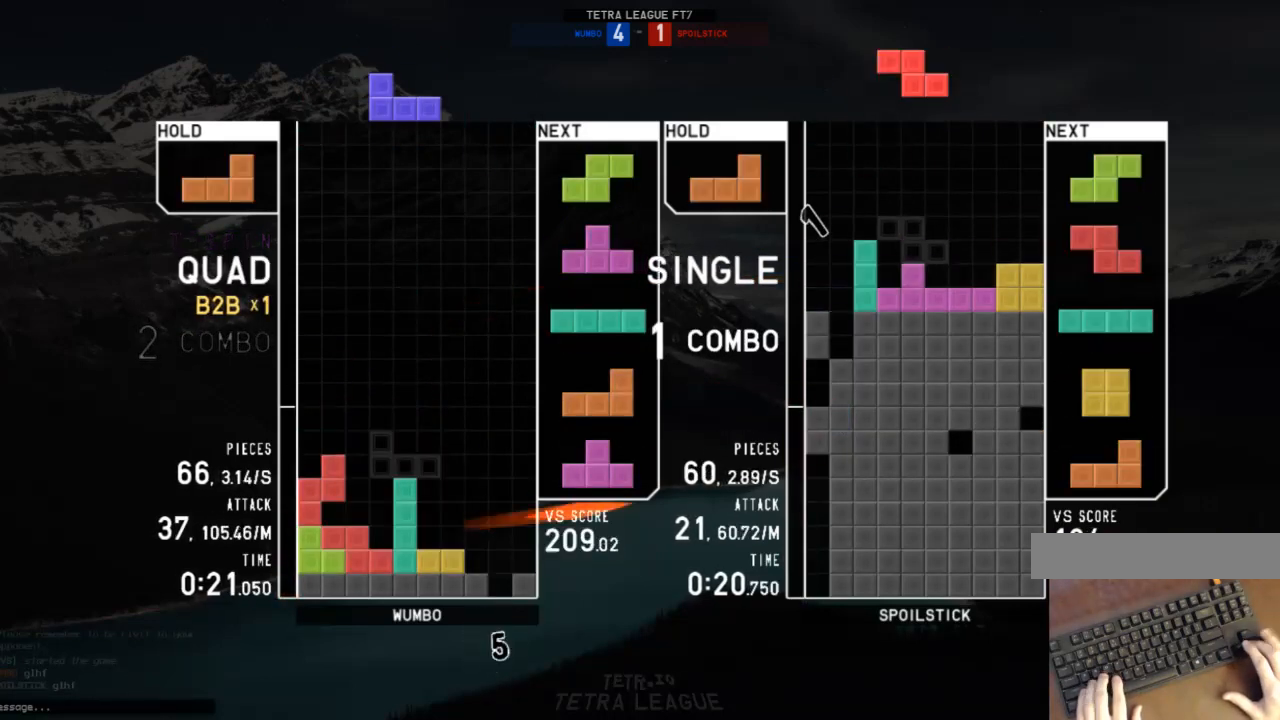
{"keys": ["z"], "events": [[200, "left", "down"], [267, "left", "up"], [267, "up", "down"], [267, "z", "down"], [300, "z", "up"], [400, "up", "up"], [400, "z", "down"]]}
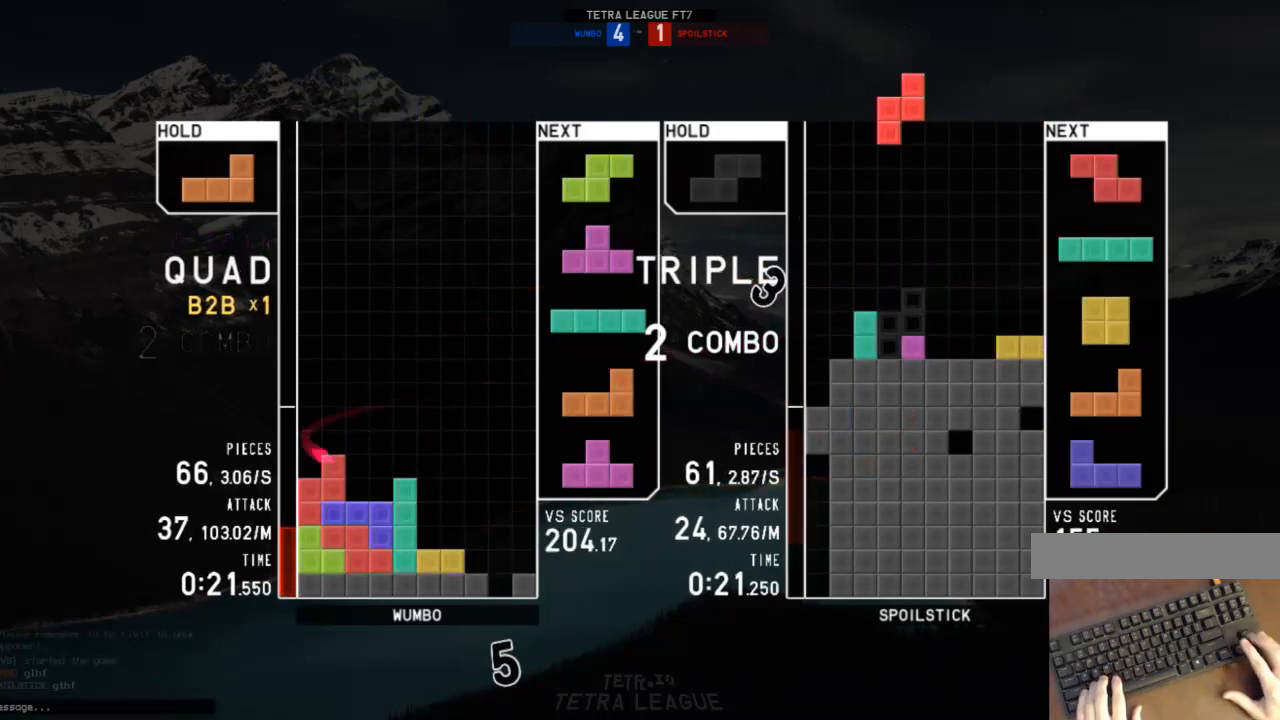
{"keys": ["right"], "events": [[100, "down", "down"], [100, "z", "up"], [167, "c", "down"], [167, "down", "up"], [233, "right", "down"], [267, "c", "up"], [267, "x", "down"], [333, "right", "up"], [367, "down", "down"], [367, "x", "up"], [467, "c", "down"], [467, "right", "down"], [500, "c", "up"], [500, "down", "up"]]}
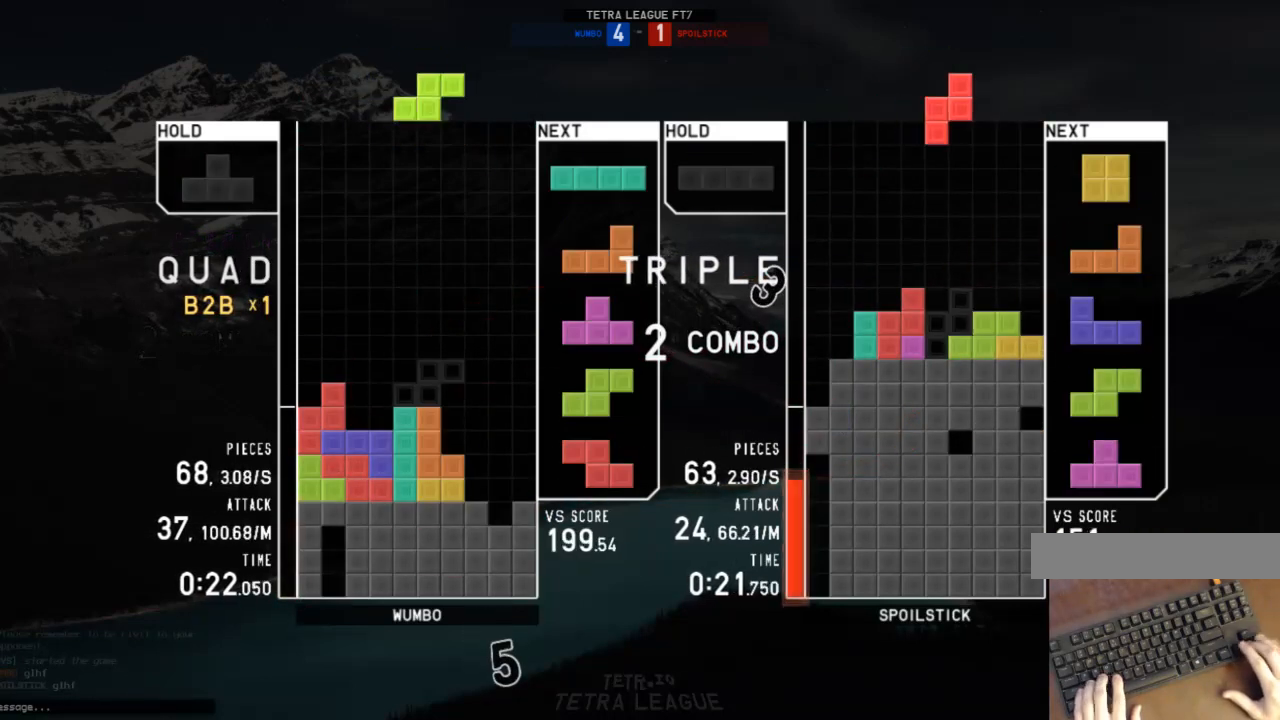
{"keys": ["x"], "events": [[67, "right", "up"], [100, "left", "down"], [100, "z", "down"], [133, "down", "down"], [200, "left", "up"], [200, "right", "down"], [200, "z", "up"], [233, "c", "down"], [233, "down", "up"], [300, "x", "down"], [333, "c", "up"], [333, "up", "down"], [367, "right", "up"], [367, "x", "up"], [467, "up", "up"], [467, "x", "down"]]}
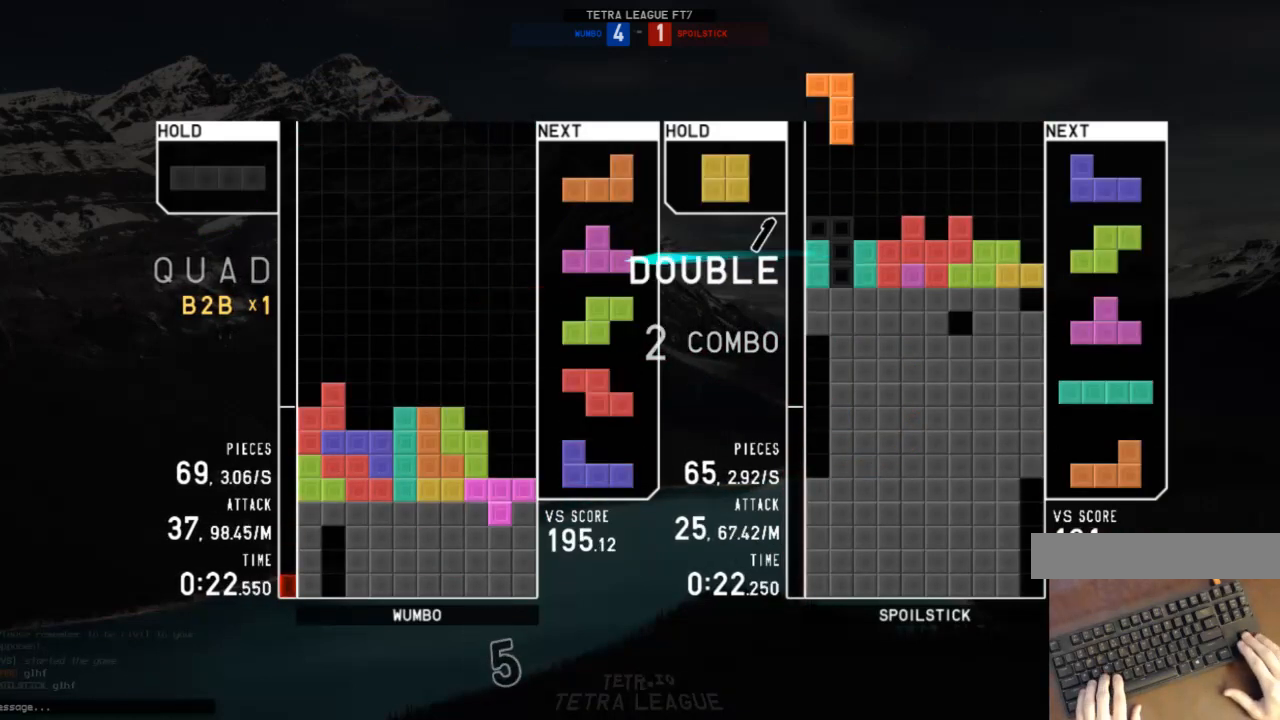
{"keys": ["c", "left", "z"], "events": [[33, "x", "up"], [67, "x", "down"], [133, "down", "down"], [167, "right", "down"], [167, "x", "up"], [200, "down", "up"], [200, "z", "down"], [367, "down", "down"], [367, "left", "down"], [367, "right", "up"], [367, "z", "up"], [400, "c", "down"], [400, "down", "up"], [500, "z", "down"]]}
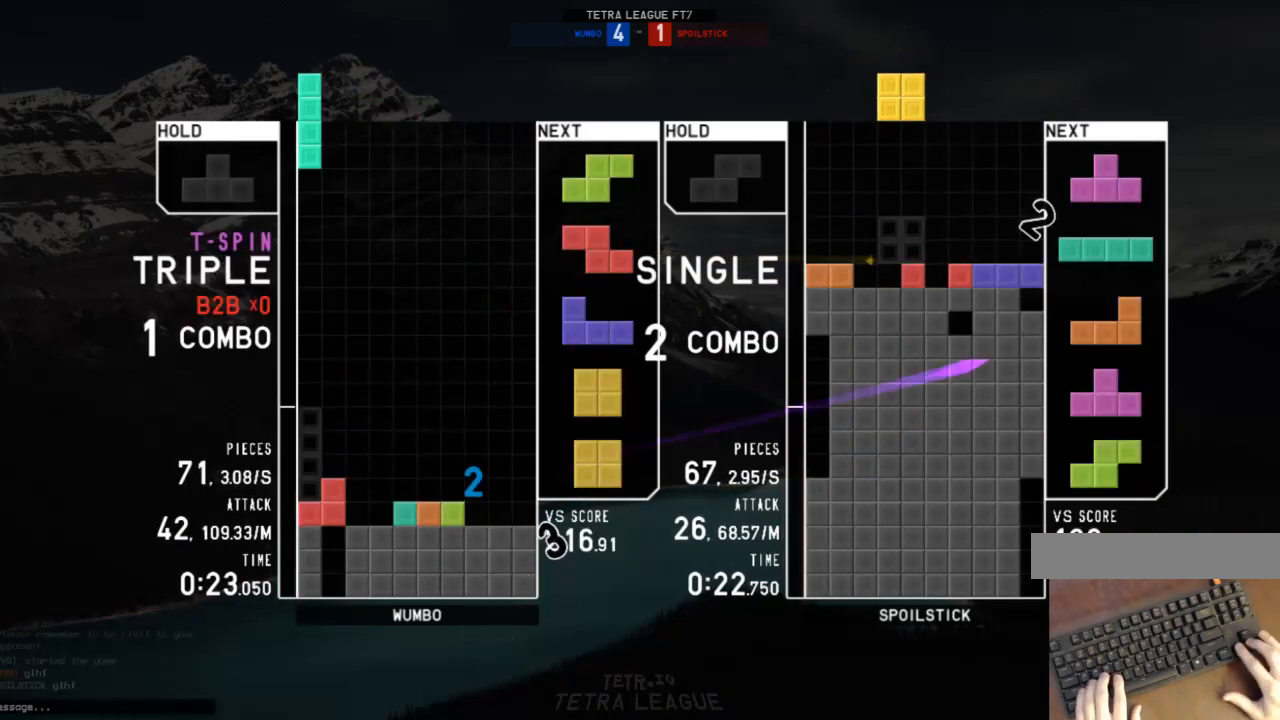
{"keys": [], "events": [[33, "c", "up"], [33, "left", "up"], [100, "down", "down"], [100, "z", "up"], [133, "down", "up"], [267, "left", "down"], [333, "left", "up"], [400, "down", "down"], [500, "down", "up"]]}
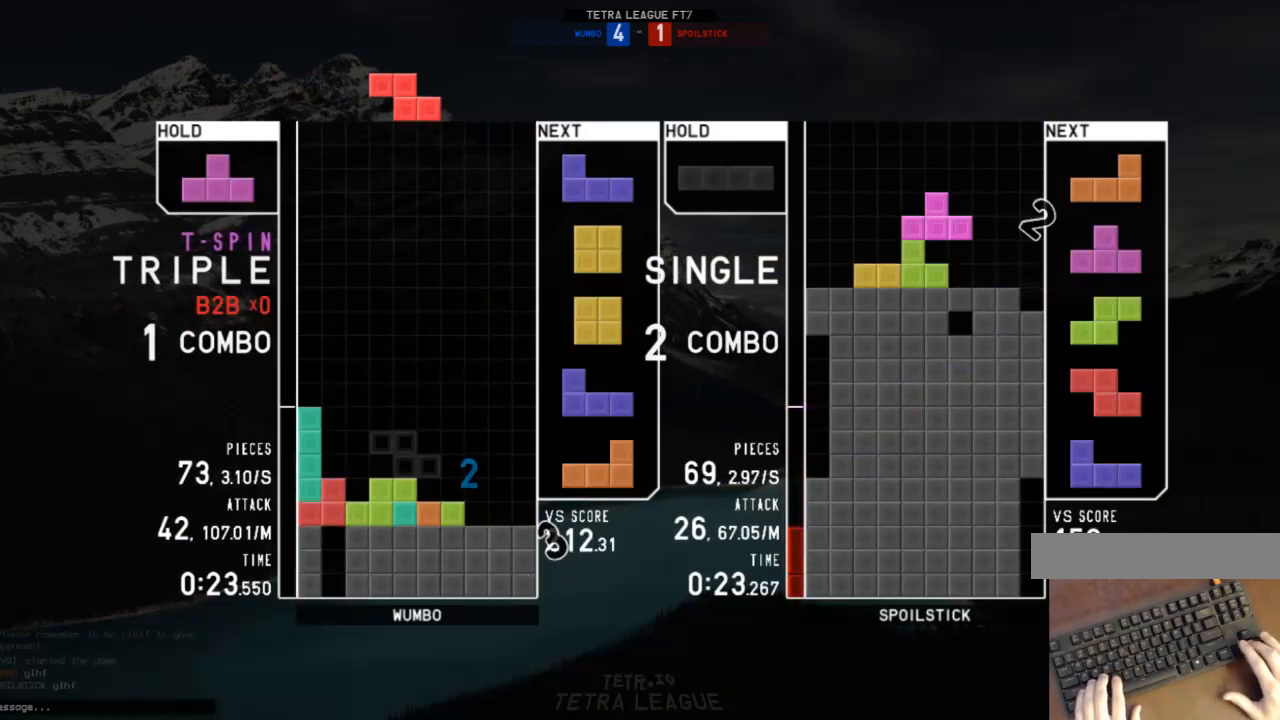
{"keys": ["right"], "events": [[233, "right", "down"], [233, "x", "down"], [300, "right", "up"], [333, "x", "up"], [400, "down", "down"], [433, "right", "down"], [467, "down", "up"]]}
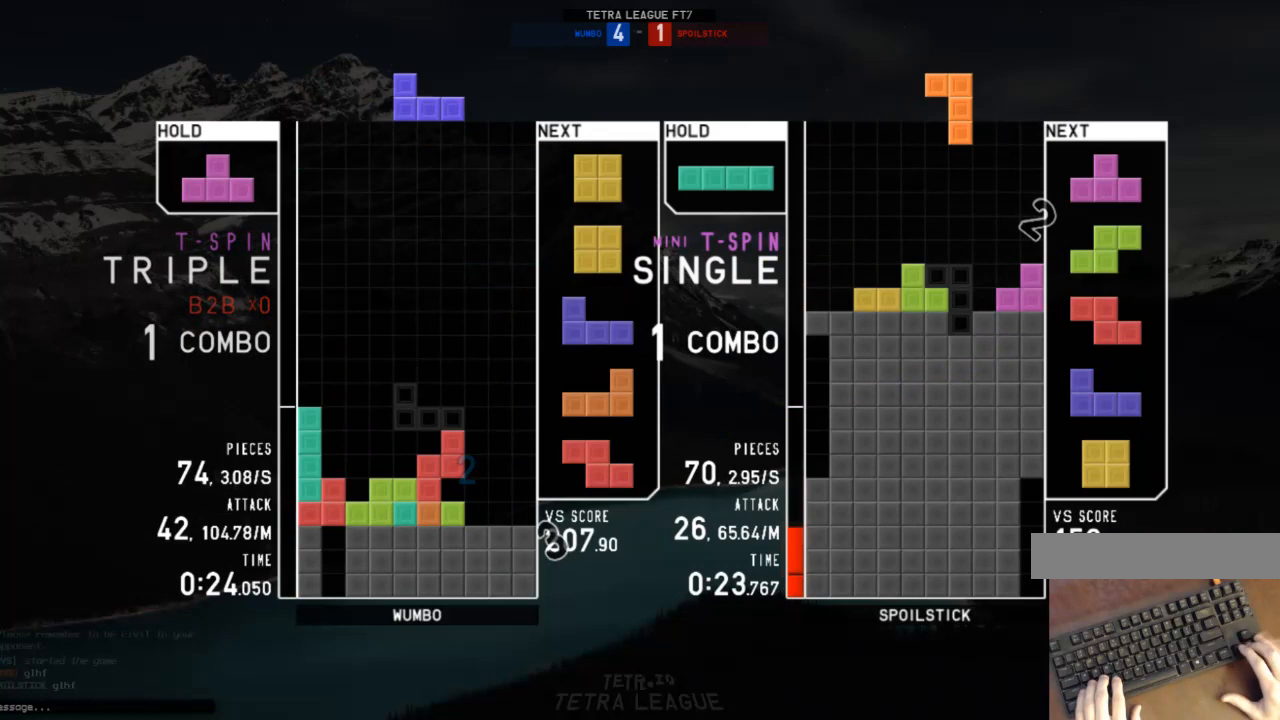
{"keys": ["down", "right"], "events": [[33, "z", "down"], [133, "down", "down"], [133, "z", "up"], [167, "c", "down"], [167, "down", "up"], [200, "left", "down"], [200, "x", "down"], [267, "c", "up"], [267, "right", "up"], [267, "up", "down"], [300, "x", "up"], [400, "left", "up"], [400, "up", "up"], [400, "x", "down"], [433, "down", "down"], [433, "right", "down"], [500, "x", "up"]]}
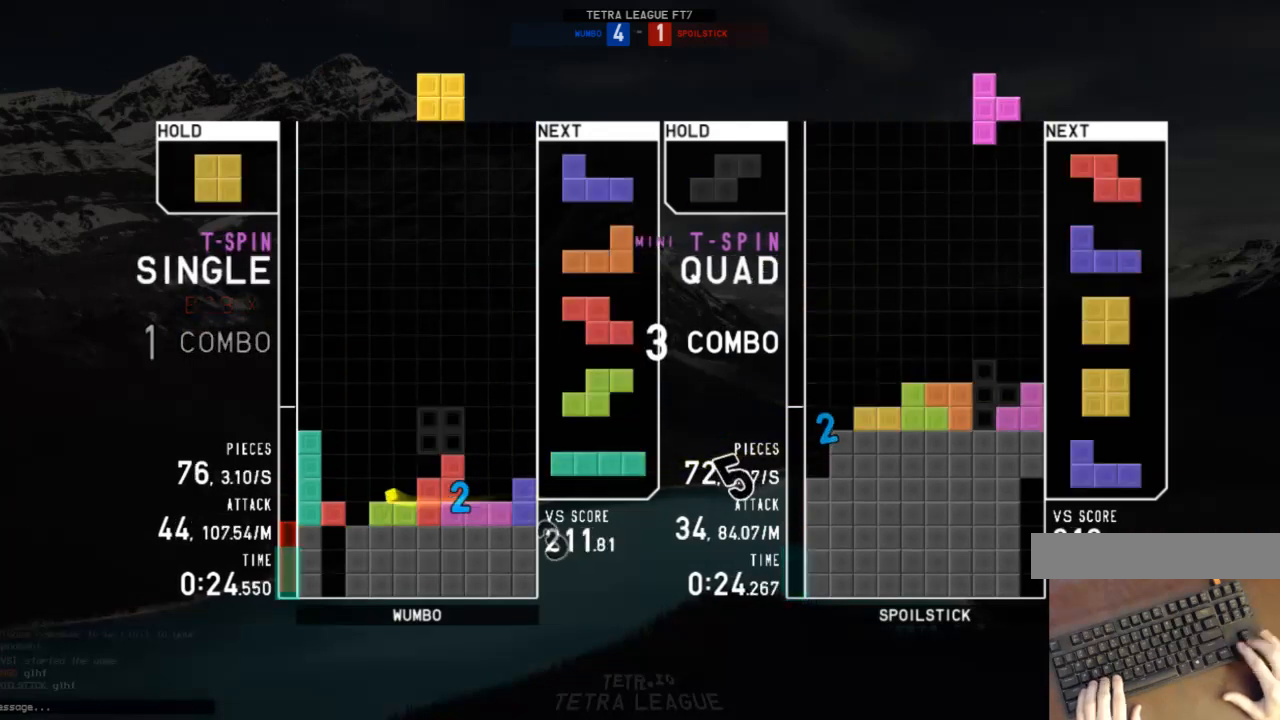
{"keys": [], "events": [[33, "down", "up"], [100, "left", "down"], [100, "right", "up"], [133, "down", "down"], [167, "left", "up"], [167, "right", "down"], [233, "down", "up"], [267, "shift", "down"], [333, "right", "up"], [333, "shift", "up"], [433, "down", "down"], [500, "down", "up"]]}
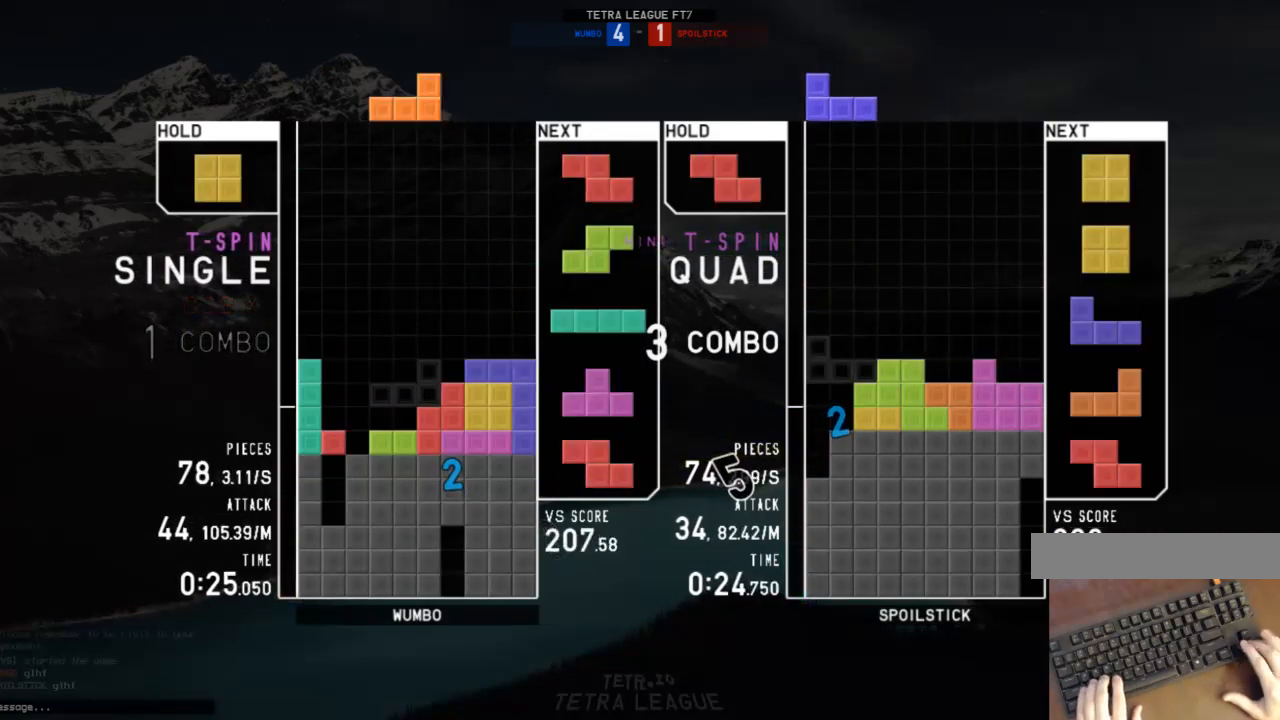
{"keys": ["c", "right"], "events": [[67, "right", "down"], [200, "c", "down"], [300, "c", "up"], [300, "right", "up"], [333, "left", "down"], [367, "down", "down"], [433, "c", "down"], [433, "left", "up"], [433, "right", "down"], [467, "down", "up"]]}
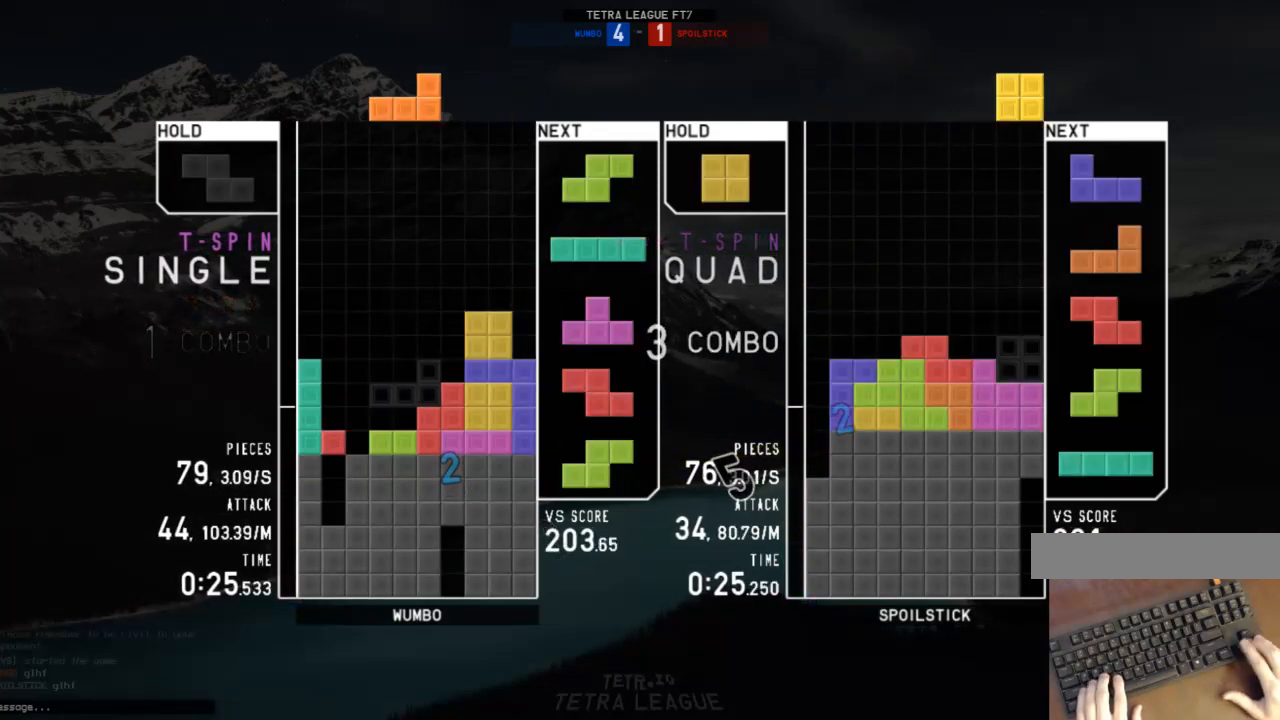
{"keys": ["down", "left"], "events": [[33, "c", "up"], [33, "z", "down"], [100, "down", "down"], [100, "right", "up"], [100, "z", "up"], [200, "down", "up"], [200, "z", "down"], [267, "down", "down"], [267, "z", "up"], [367, "c", "down"], [367, "down", "up"], [400, "right", "down"], [400, "x", "down"], [433, "c", "up"], [500, "down", "down"], [500, "left", "down"], [500, "right", "up"], [500, "x", "up"]]}
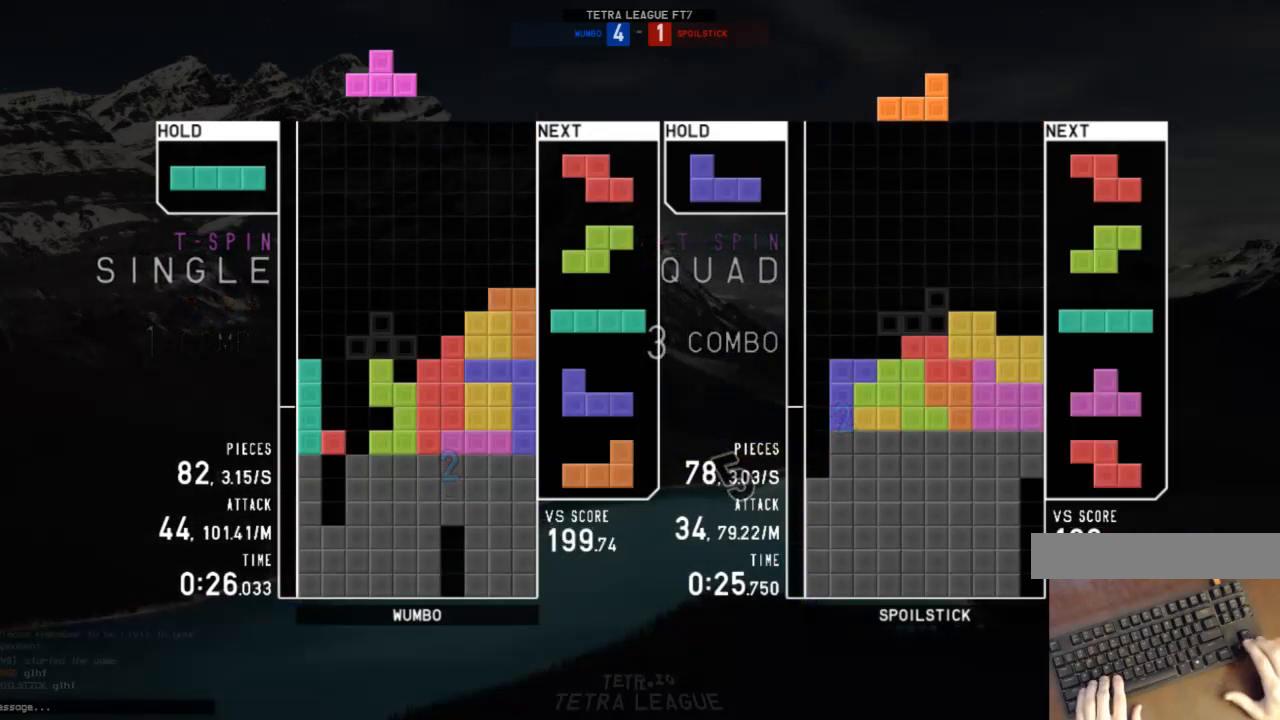
{"keys": ["down", "z"], "events": [[33, "down", "up"], [167, "left", "up"], [167, "up", "down"], [233, "x", "down"], [267, "x", "up"], [367, "x", "down"], [400, "up", "up"], [400, "z", "down"], [467, "x", "up"], [500, "down", "down"]]}
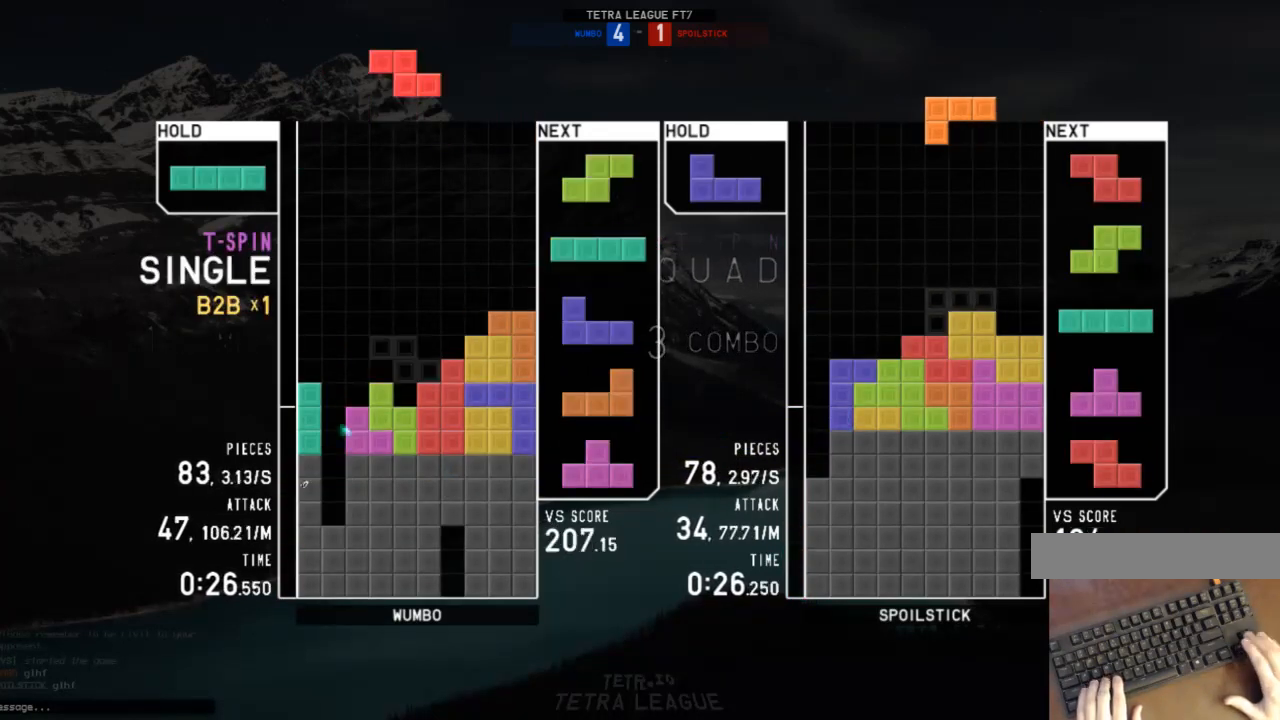
{"keys": [], "events": [[67, "down", "up"], [67, "left", "down"], [67, "z", "up"], [100, "c", "down"], [133, "c", "up"], [200, "left", "up"], [233, "z", "down"], [367, "down", "down"], [367, "z", "up"], [433, "down", "up"]]}
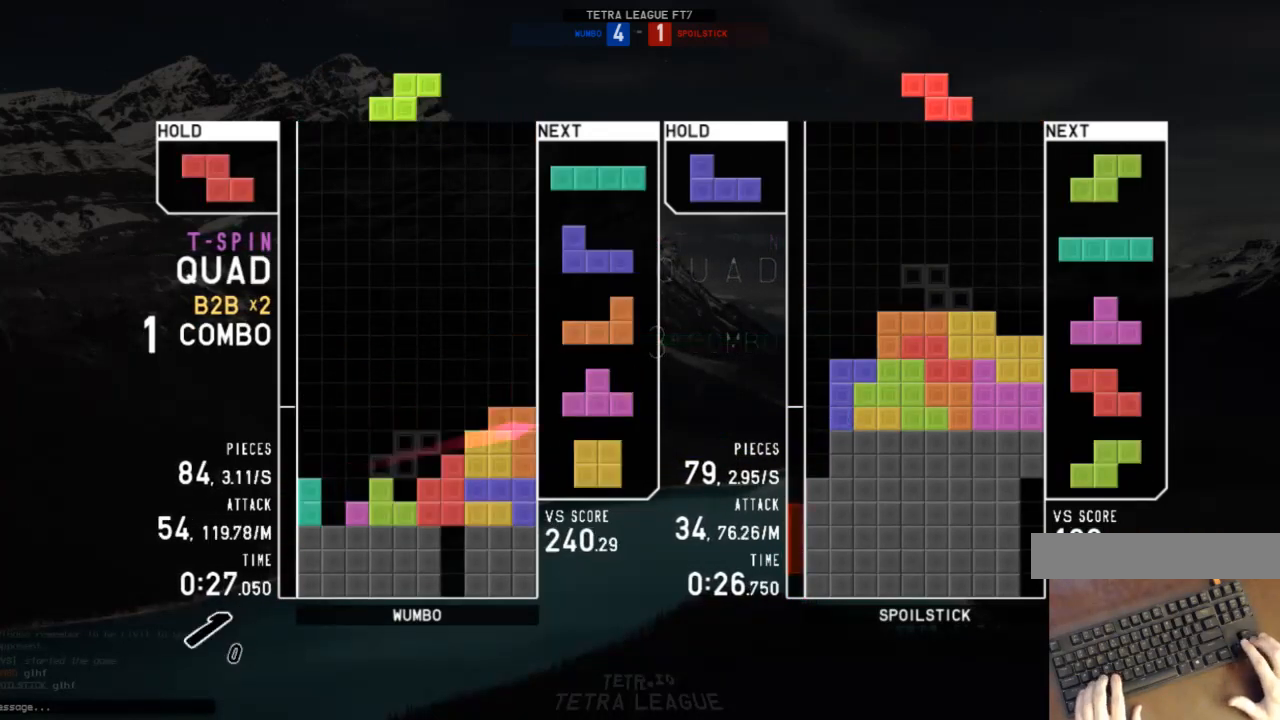
{"keys": ["z"], "events": [[133, "left", "down"], [300, "left", "up"], [433, "z", "down"]]}
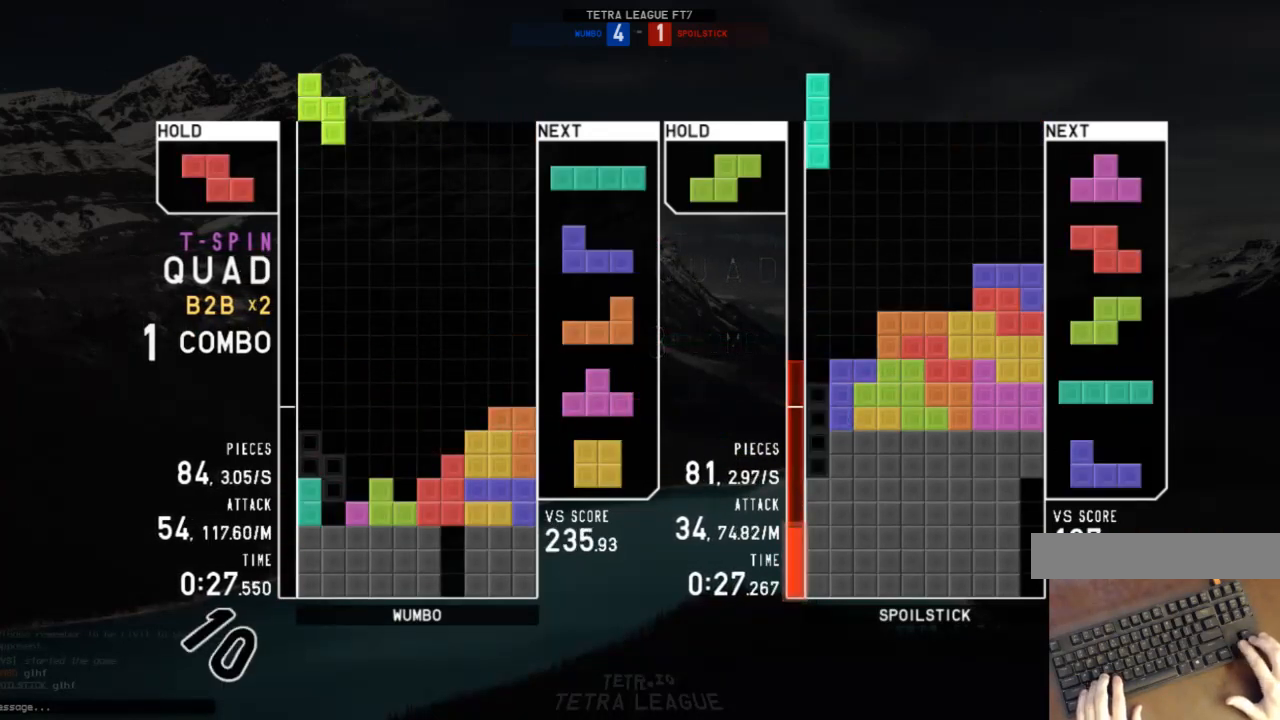
{"keys": ["left", "x"], "events": [[100, "z", "up"], [167, "down", "down"], [233, "right", "down"], [267, "down", "up"], [333, "x", "down"], [367, "right", "up"], [400, "down", "down"], [400, "x", "up"], [467, "down", "up"], [500, "left", "down"], [500, "x", "down"]]}
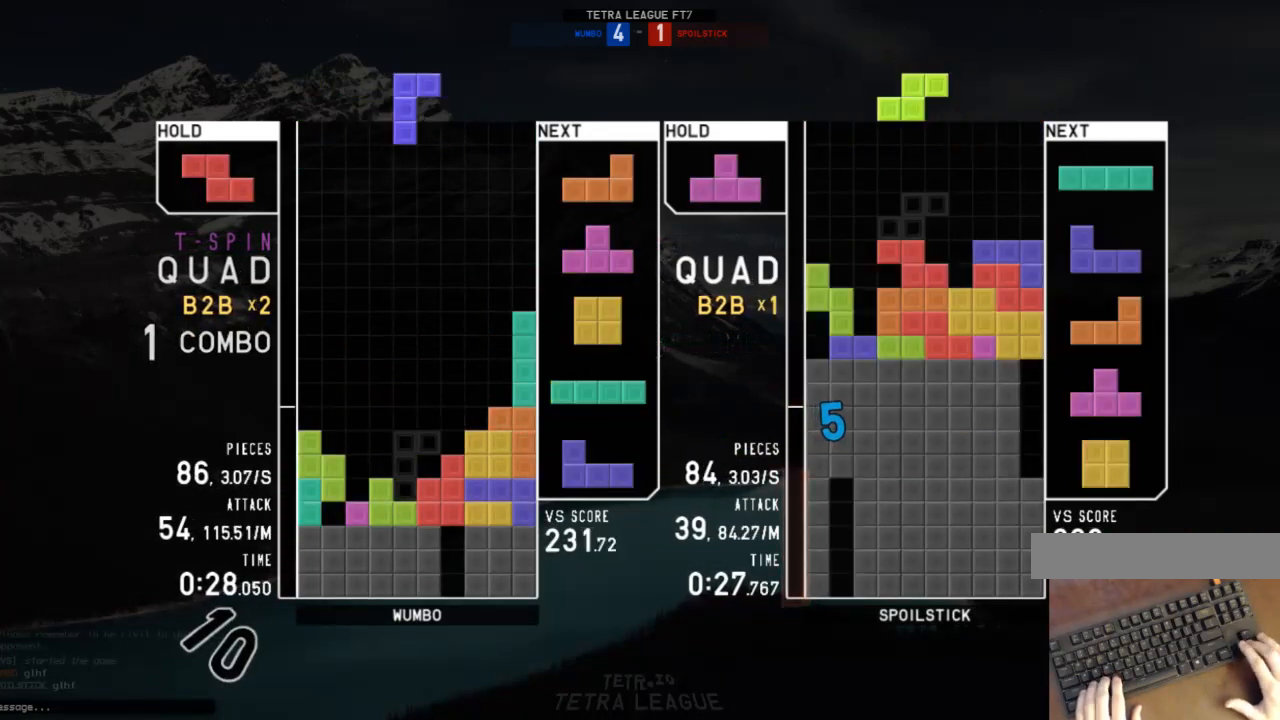
{"keys": ["right", "x"], "events": [[67, "left", "up"], [100, "x", "up"], [133, "left", "down"], [200, "down", "down"], [200, "left", "up"], [200, "right", "down"], [233, "down", "up"], [300, "right", "up"], [400, "c", "down"], [467, "c", "up"], [467, "right", "down"], [467, "x", "down"]]}
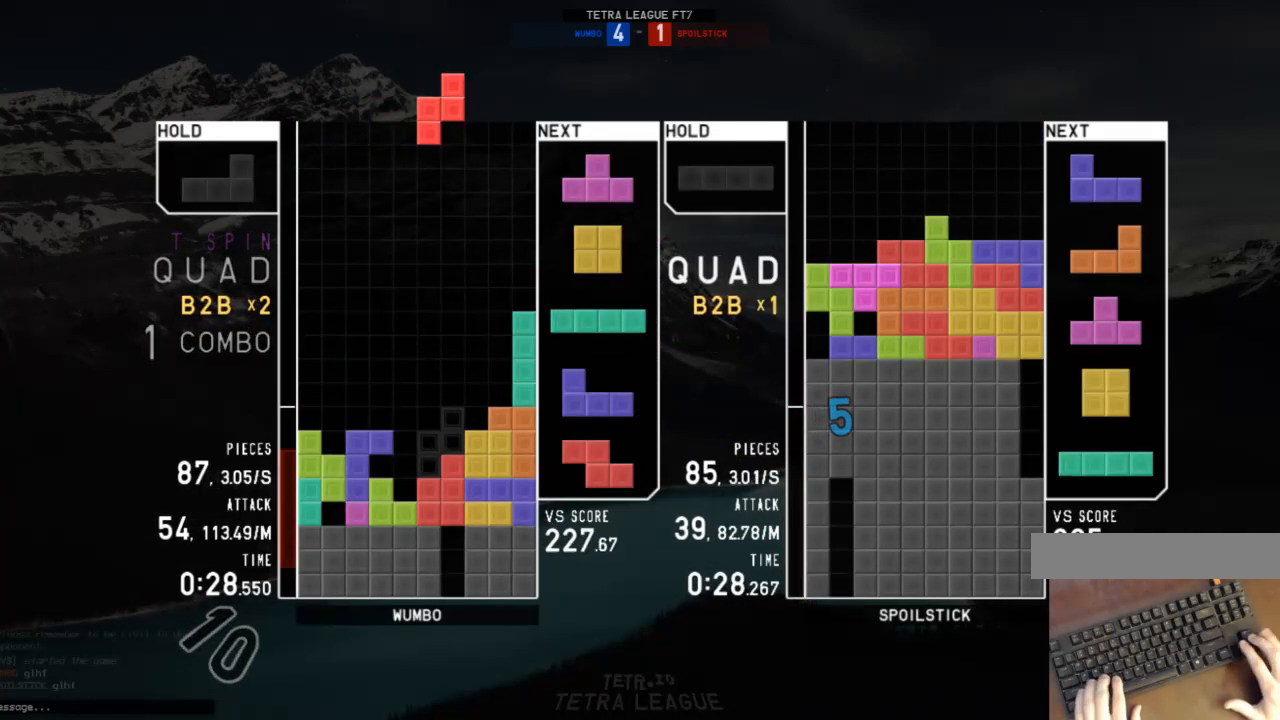
{"keys": ["down", "x"], "events": [[33, "right", "up"], [67, "x", "up"], [133, "right", "down"], [167, "right", "up"], [200, "down", "down"], [300, "down", "up"], [300, "x", "down"], [367, "up", "down"], [367, "x", "up"], [400, "x", "down"], [433, "up", "up"], [500, "down", "down"]]}
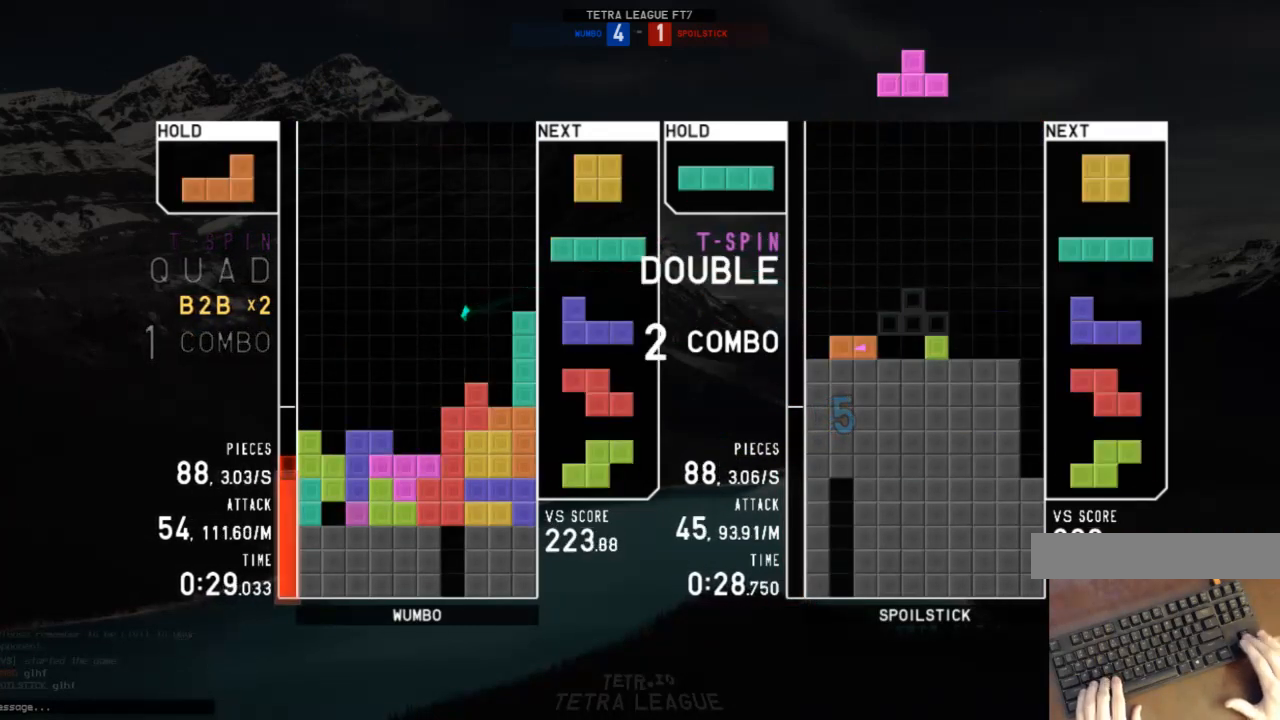
{"keys": [], "events": [[33, "x", "up"], [100, "down", "up"], [133, "down", "down"], [167, "c", "down"], [167, "down", "up"], [167, "left", "down"], [267, "z", "down"], [333, "c", "up"], [367, "left", "up"], [367, "z", "up"], [400, "down", "down"], [500, "down", "up"]]}
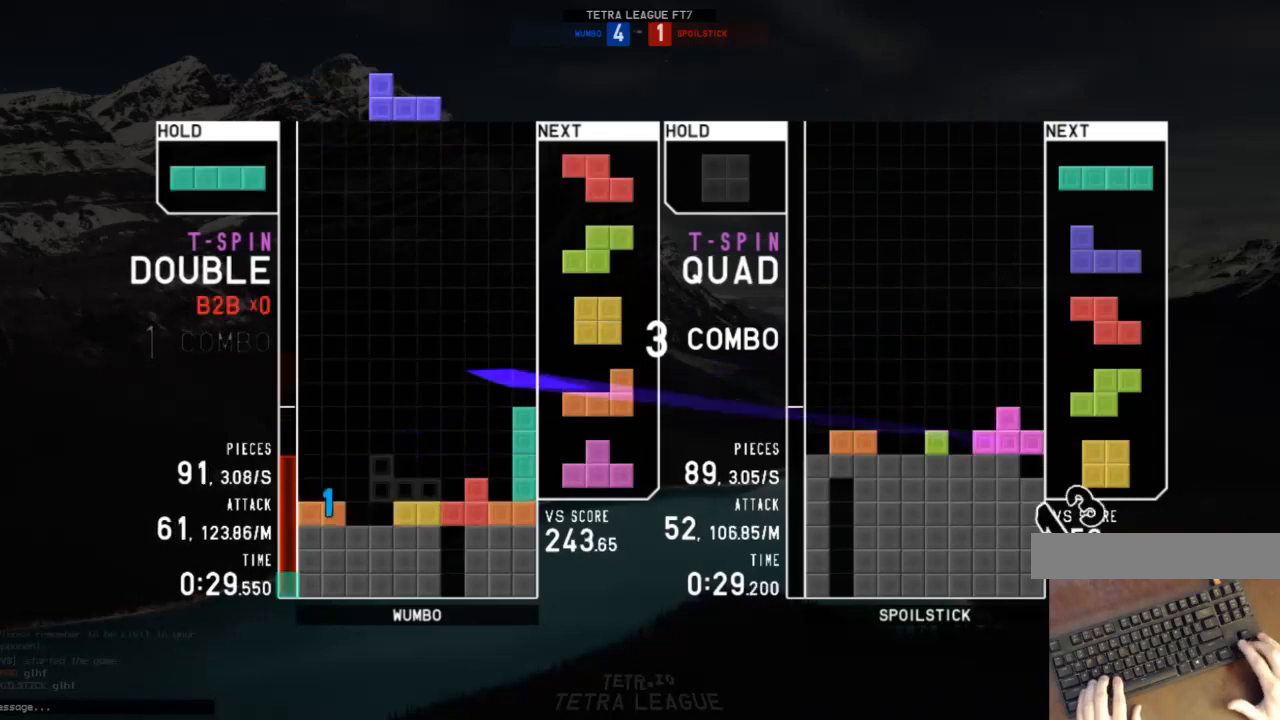
{"keys": ["left"], "events": [[133, "right", "down"], [200, "c", "down"], [300, "c", "up"], [300, "right", "up"], [367, "down", "down"], [367, "x", "down"], [467, "down", "up"], [467, "left", "down"], [467, "x", "up"]]}
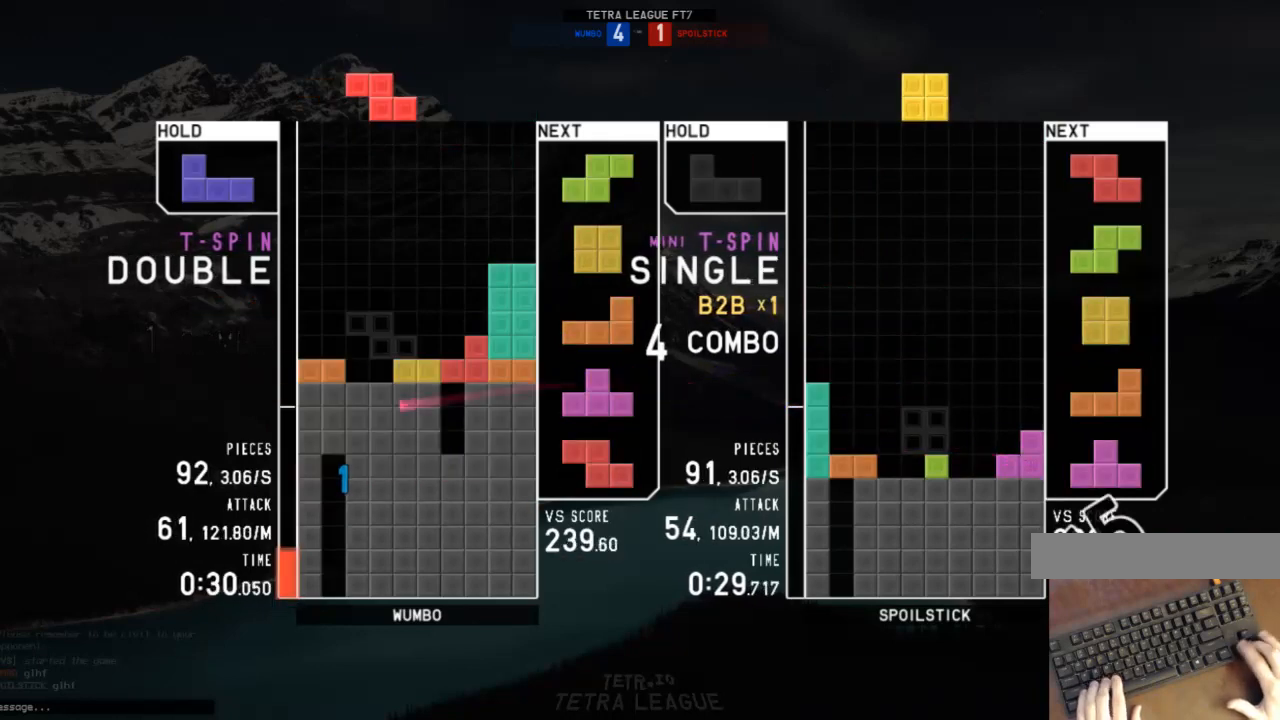
{"keys": [], "events": [[67, "right", "down"], [100, "left", "up"], [167, "right", "up"], [200, "down", "down"], [300, "down", "up"], [367, "c", "down"], [367, "right", "down"], [400, "shift", "down"], [433, "c", "up"], [433, "right", "up"], [500, "shift", "up"]]}